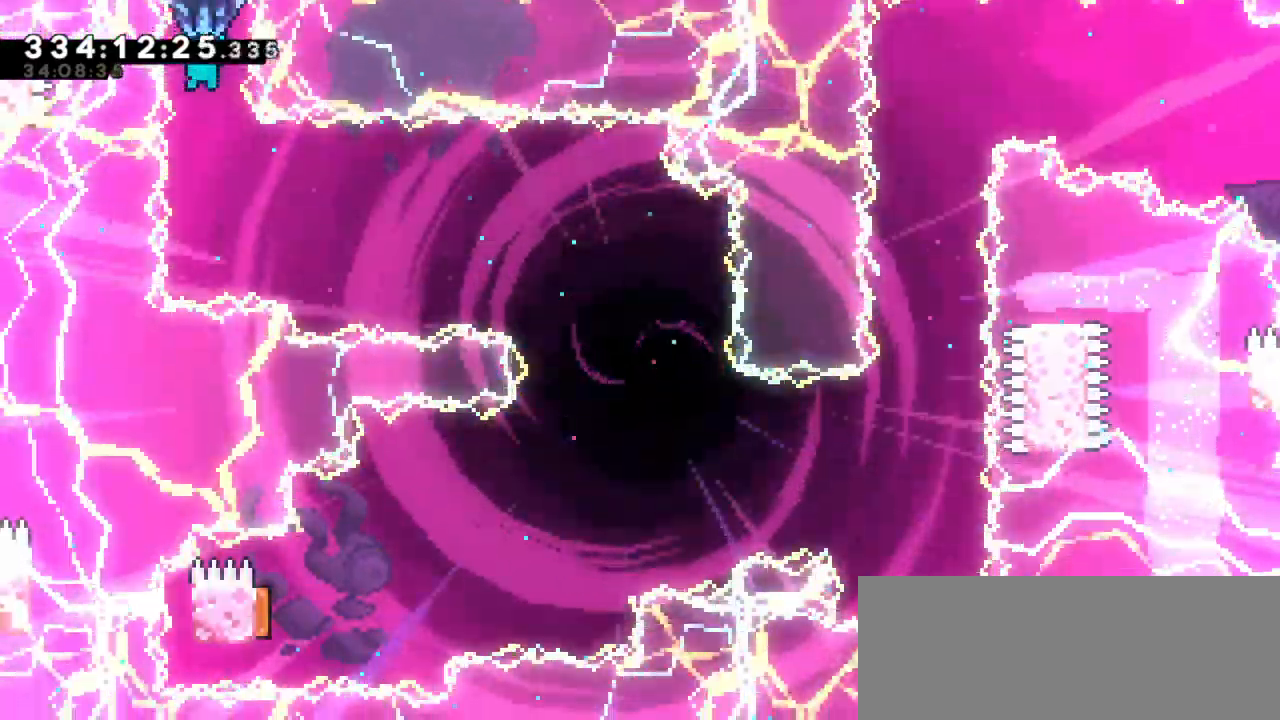
Gameplay with keyboard; each line is a JSON object with the keys held at the frame after it. "events" lists presses ("down") and releases ("up") of "confirm", "dash", "demo", "down", "jump", "jump2", "left", "right" and "up" between this image and that frame as [ms after this image, input, new state], when the widget could be followed in between. No other keys are recorded. Mouse input is not recorded. Key names are as the overlay labels them; some are game actions (e.g. jump) rather than physical keys. Not read: grab.
{"keys": ["right"], "events": [[250, "right", "down"]]}
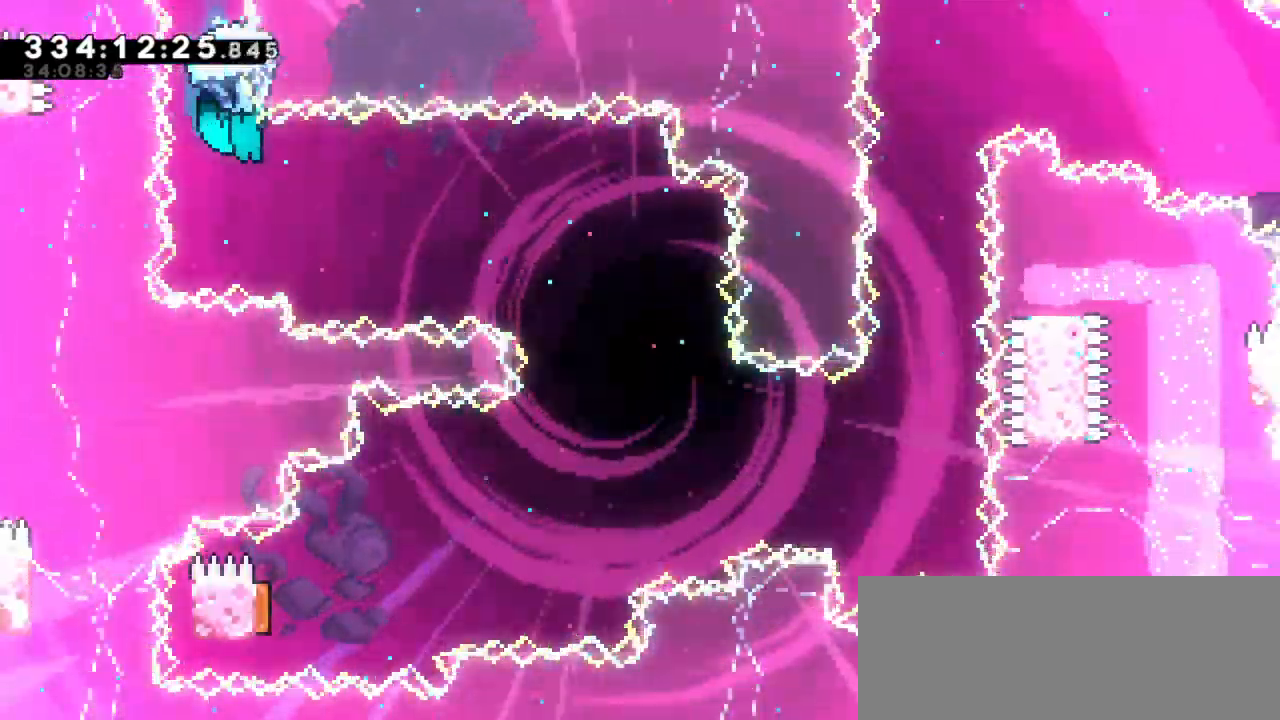
{"keys": ["right"], "events": []}
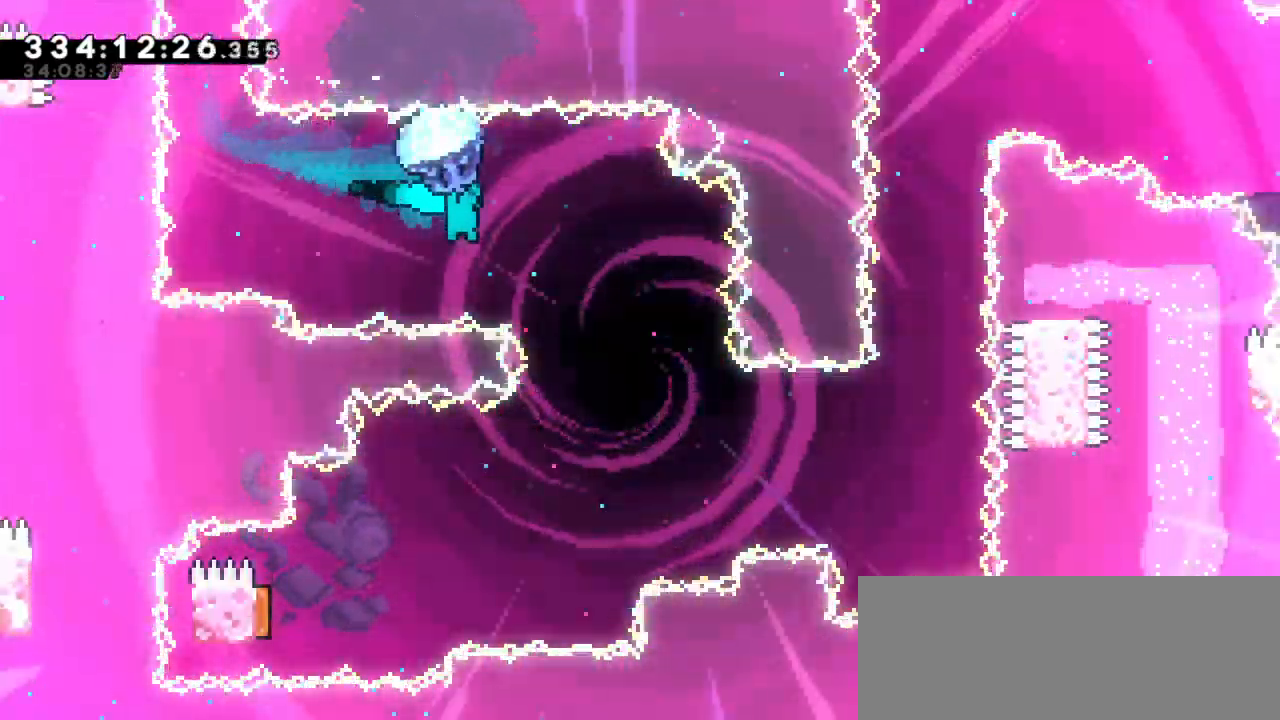
{"keys": [], "events": [[150, "right", "up"]]}
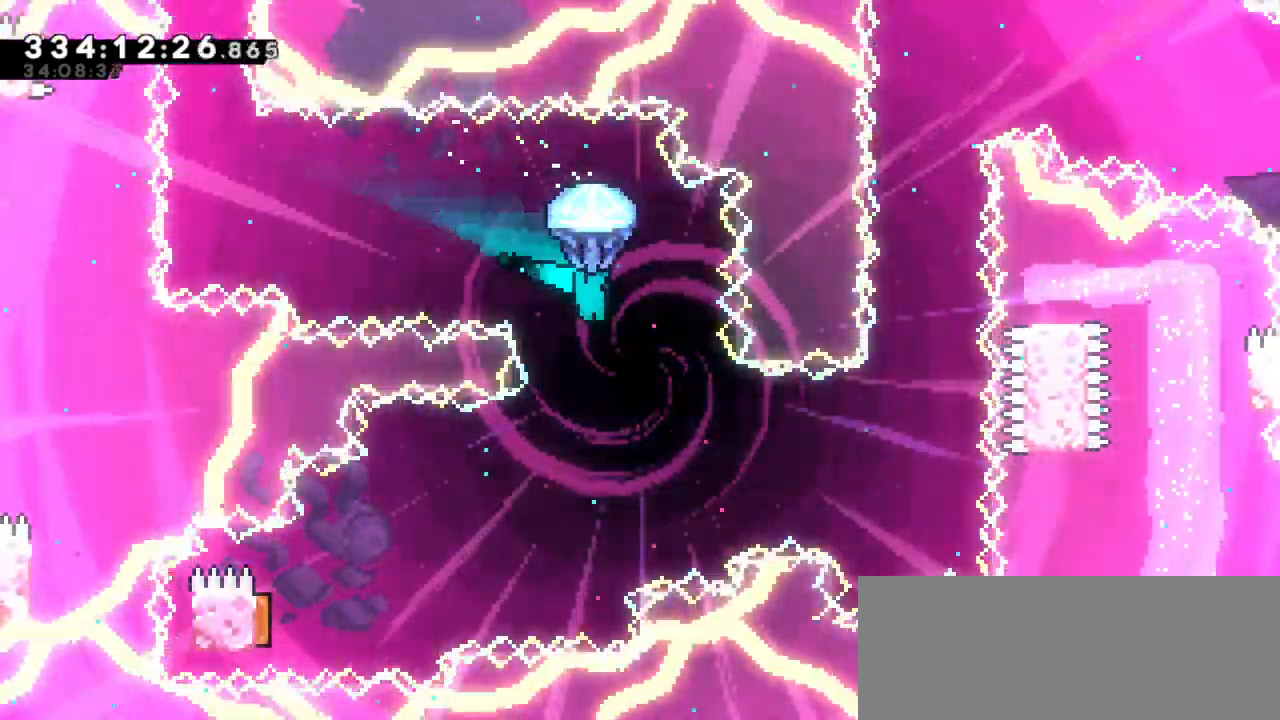
{"keys": [], "events": []}
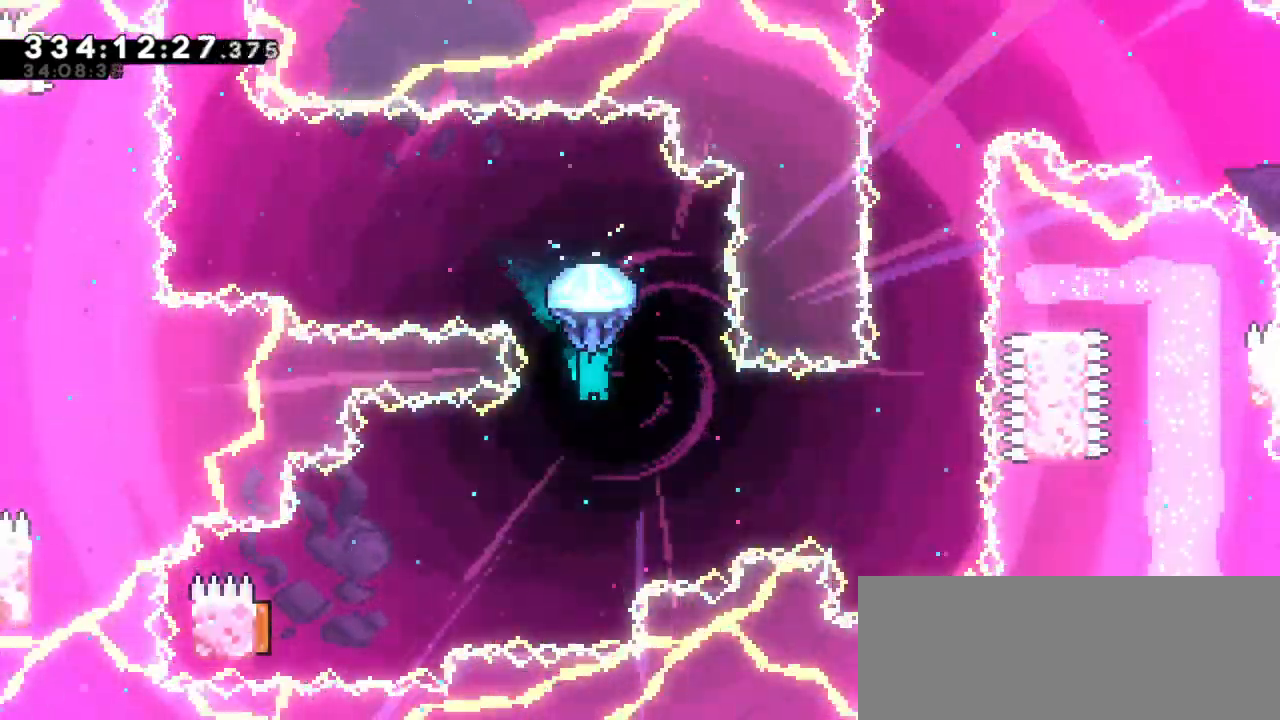
{"keys": [], "events": [[200, "left", "down"], [483, "left", "up"]]}
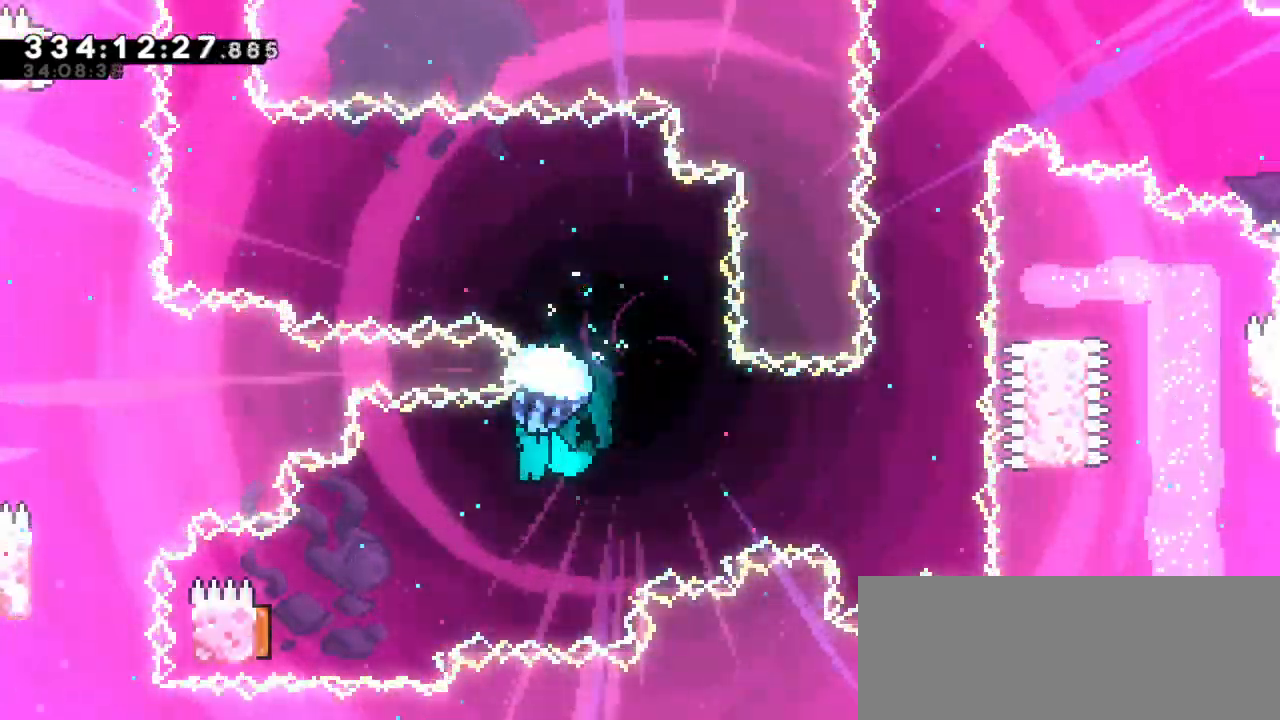
{"keys": [], "events": [[216, "left", "down"], [366, "left", "up"]]}
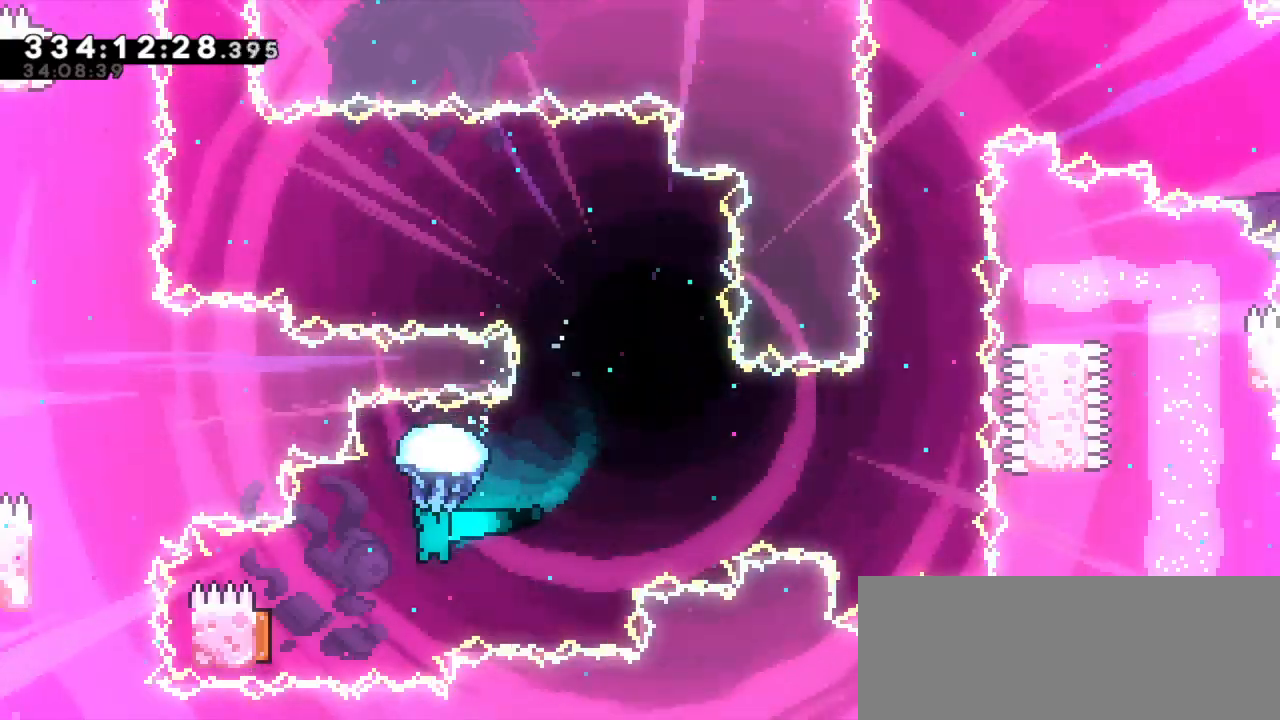
{"keys": ["left", "up"], "events": [[16, "left", "down"], [33, "up", "down"], [283, "left", "up"], [333, "left", "down"]]}
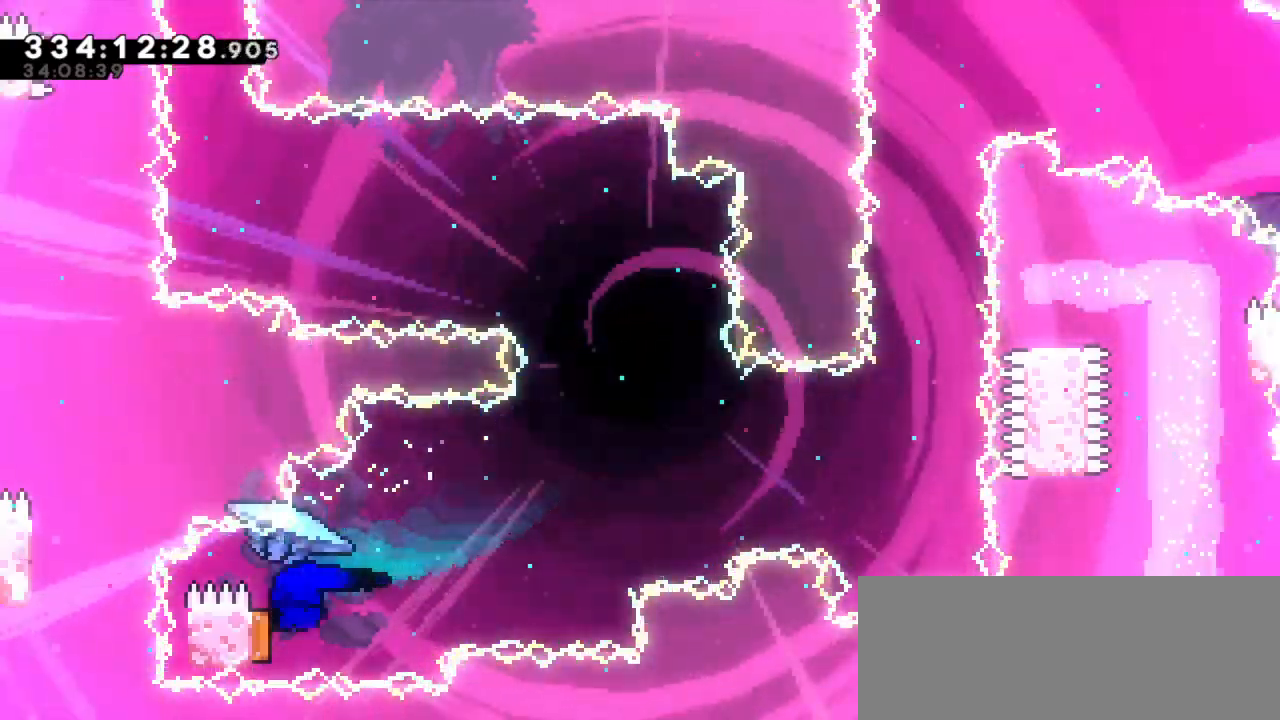
{"keys": ["right", "up"], "events": [[33, "left", "up"], [33, "right", "down"]]}
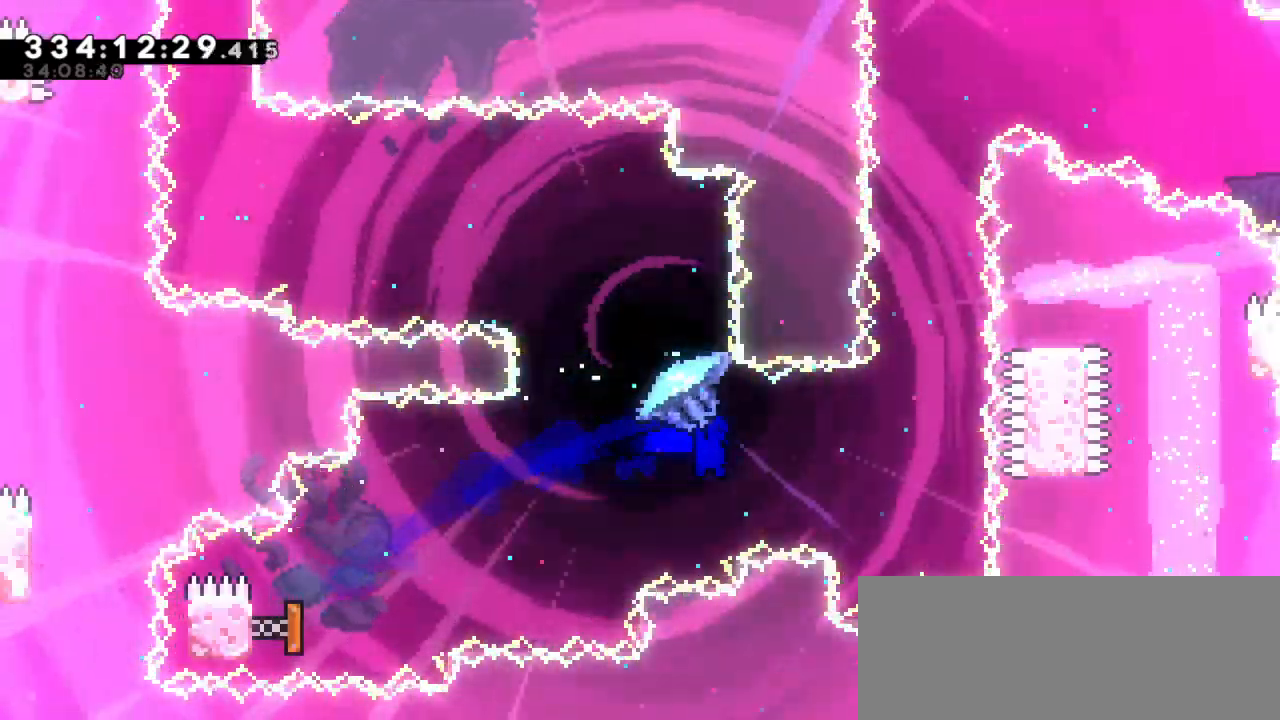
{"keys": ["dash", "up"], "events": [[283, "up", "up"], [316, "right", "up"], [416, "up", "down"], [450, "dash", "down"]]}
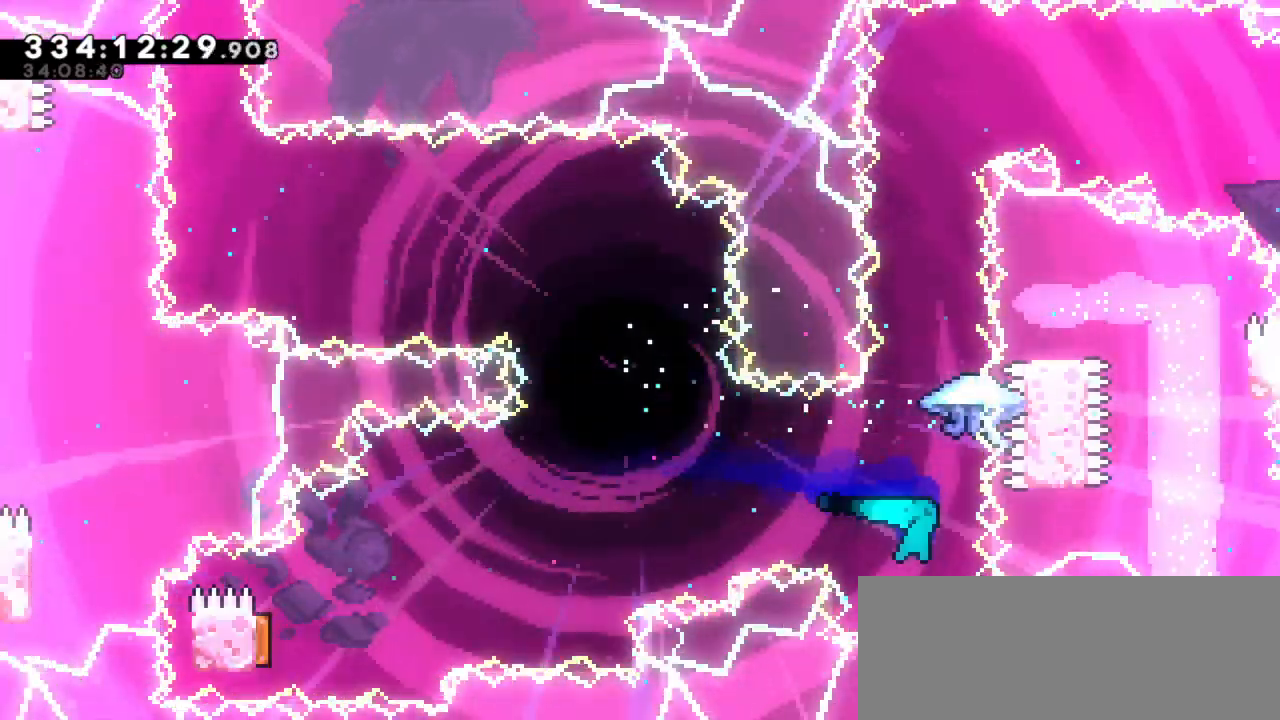
{"keys": ["up"], "events": [[200, "dash", "up"]]}
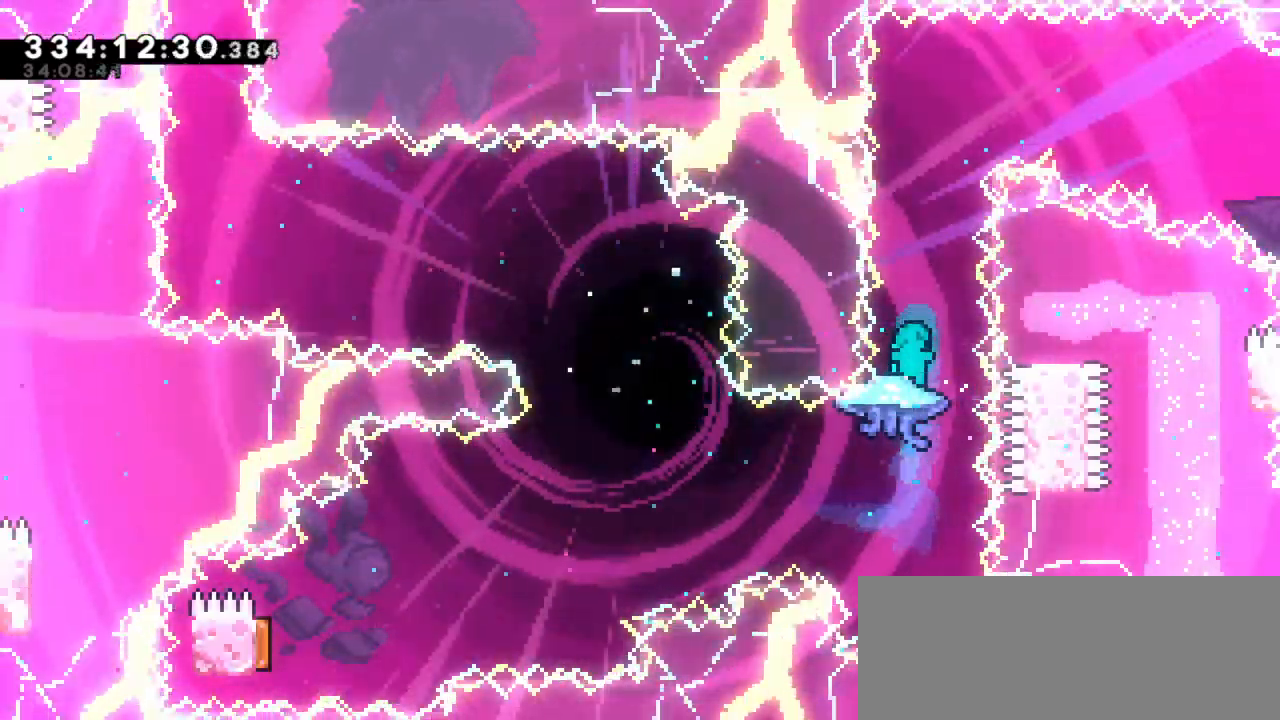
{"keys": ["up"], "events": [[133, "left", "down"], [300, "left", "up"]]}
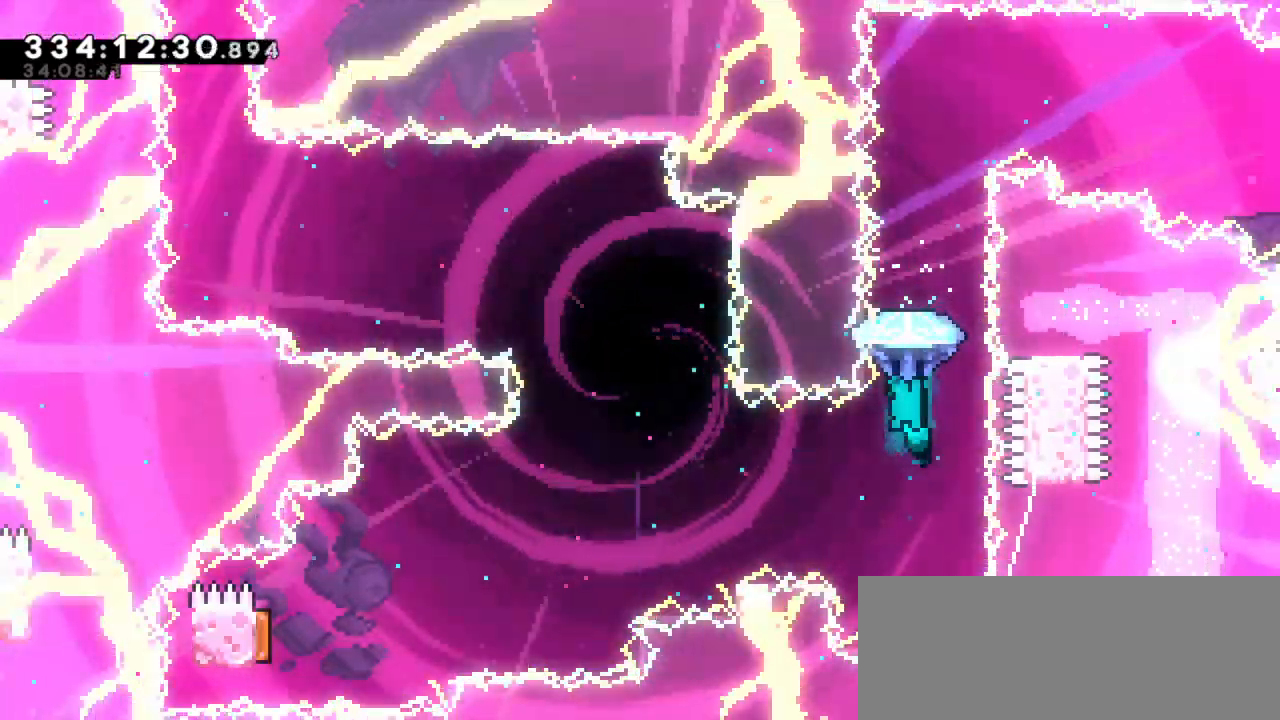
{"keys": ["left", "up"], "events": [[33, "left", "down"]]}
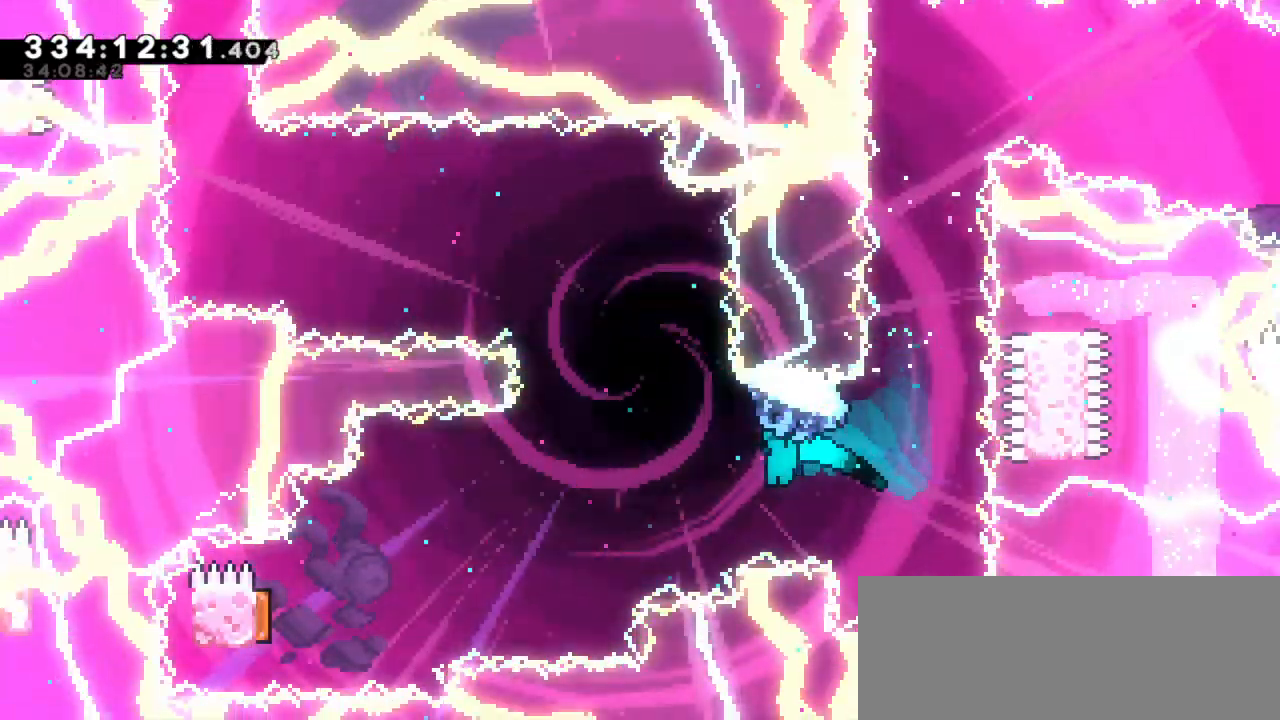
{"keys": ["left", "up"], "events": [[233, "left", "up"], [333, "left", "down"]]}
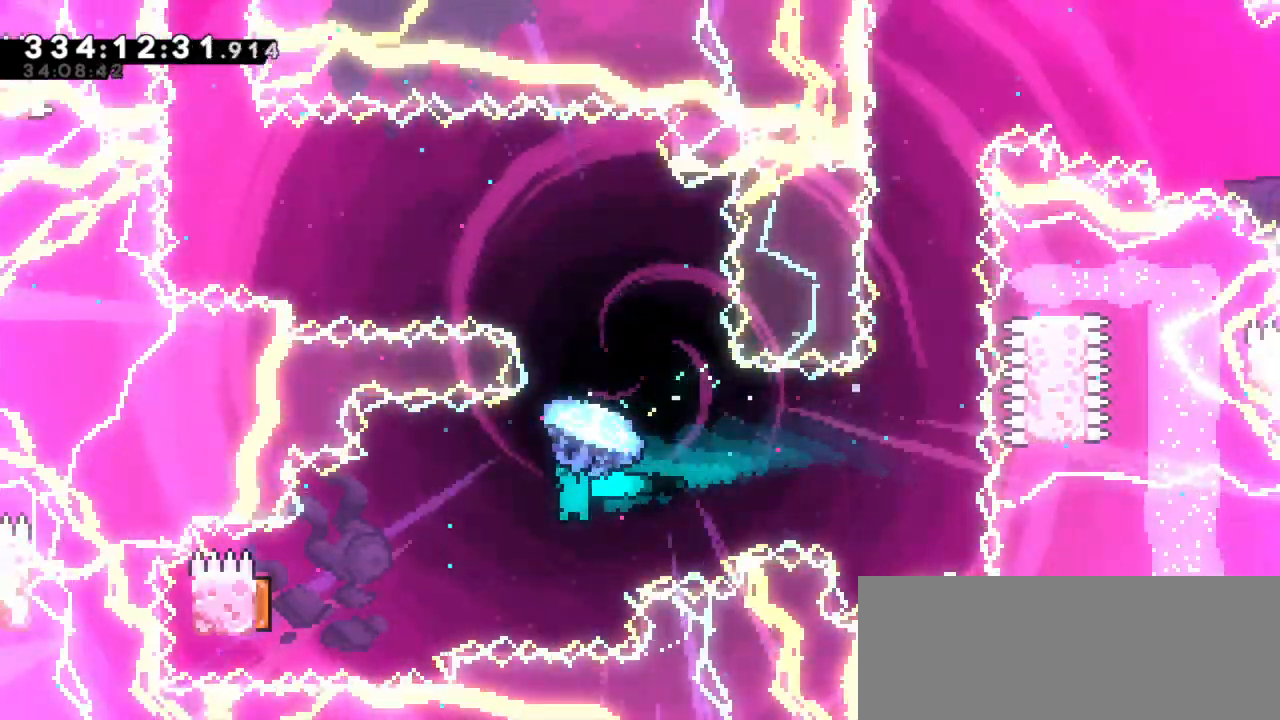
{"keys": ["left", "up"], "events": [[100, "left", "up"], [333, "left", "down"]]}
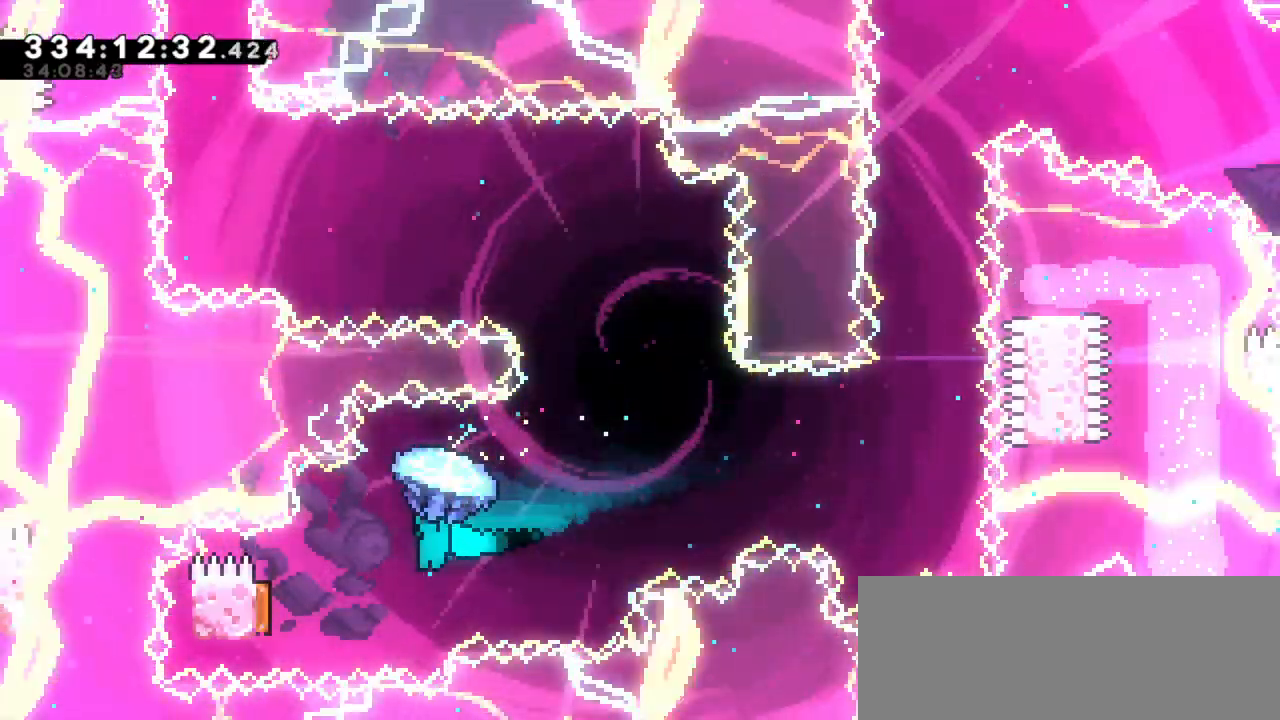
{"keys": ["left", "up"], "events": [[50, "left", "up"], [233, "left", "down"]]}
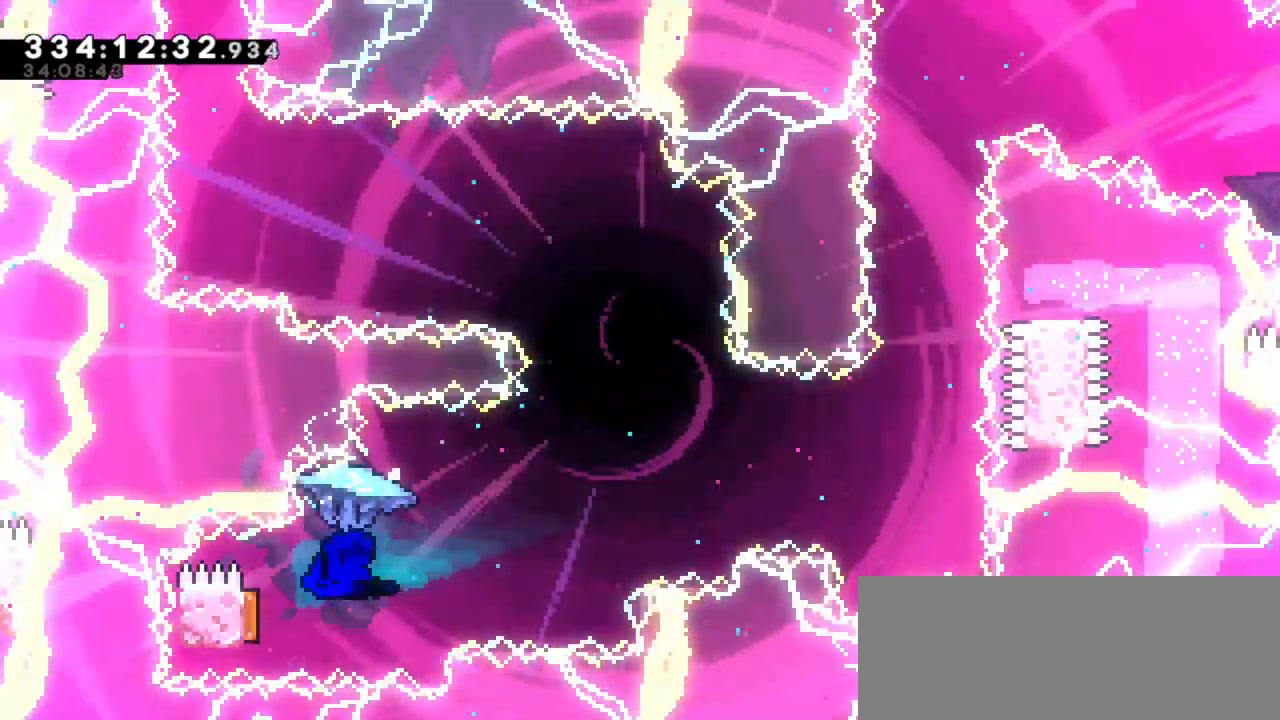
{"keys": ["right", "up"], "events": [[33, "right", "down"], [50, "left", "up"]]}
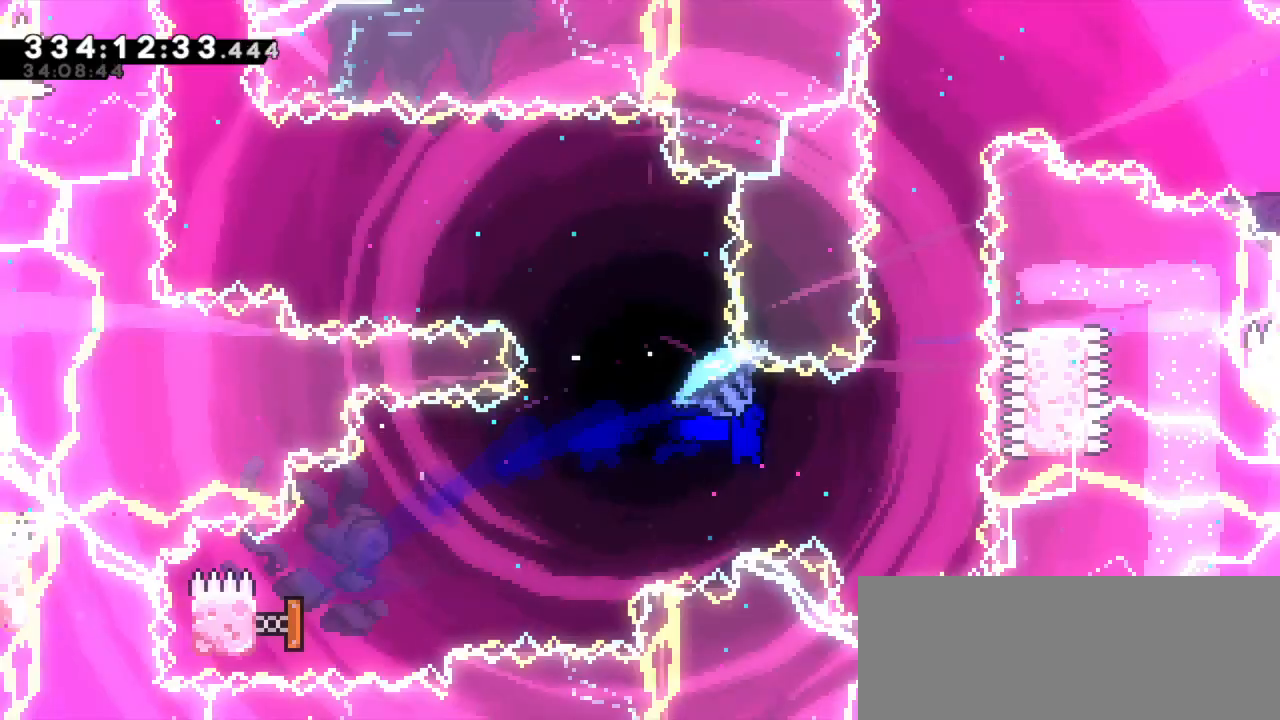
{"keys": ["dash", "up"], "events": [[250, "up", "up"], [283, "right", "up"], [400, "up", "down"], [416, "dash", "down"]]}
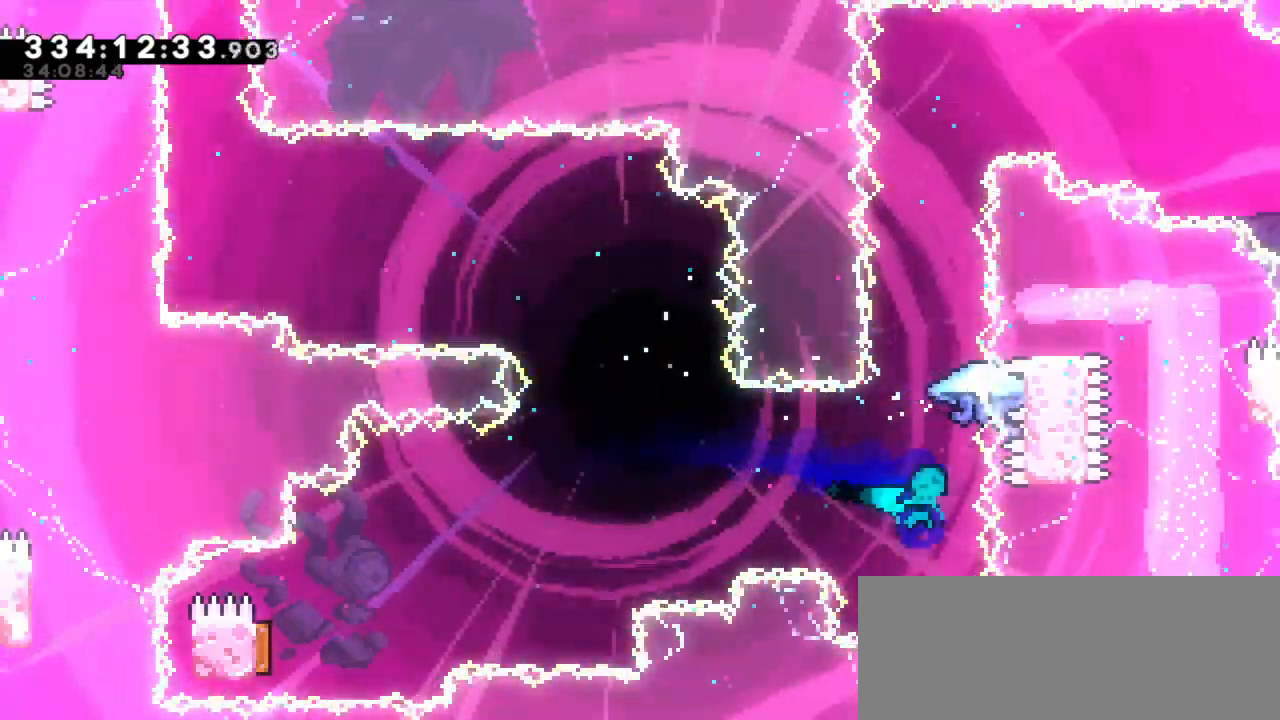
{"keys": ["up"], "events": [[133, "dash", "up"]]}
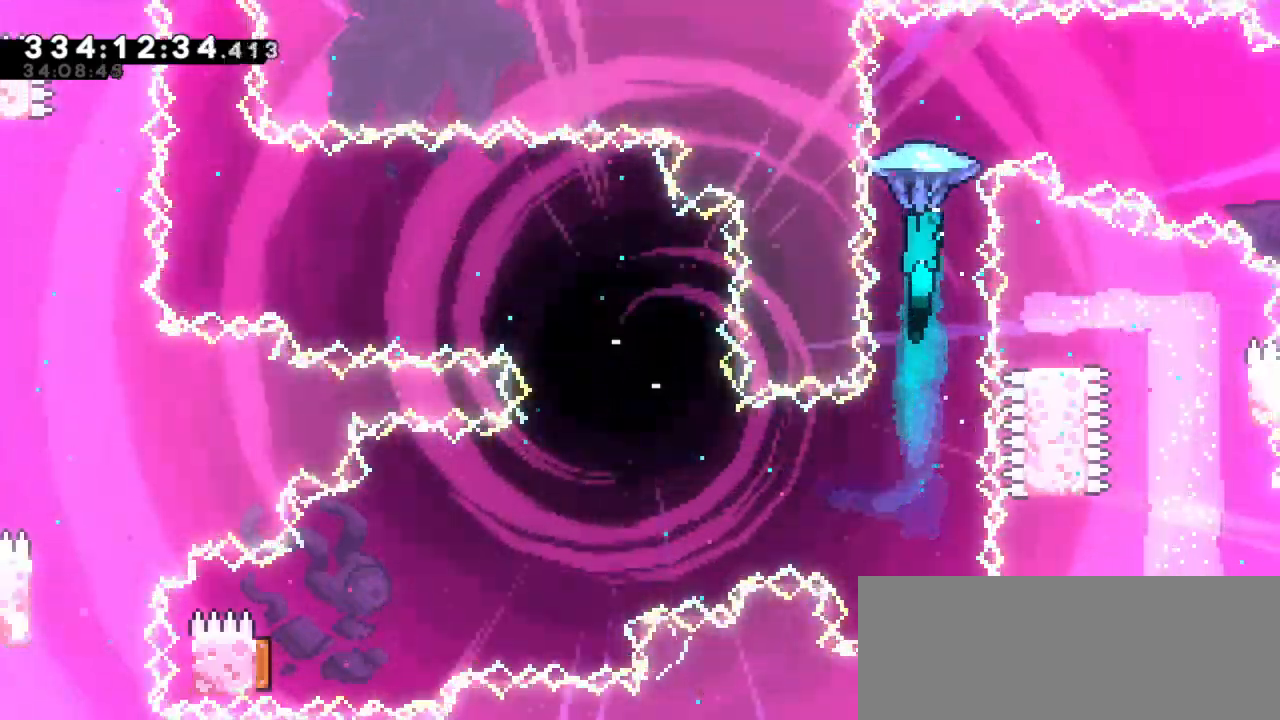
{"keys": ["right", "up"], "events": [[100, "right", "down"]]}
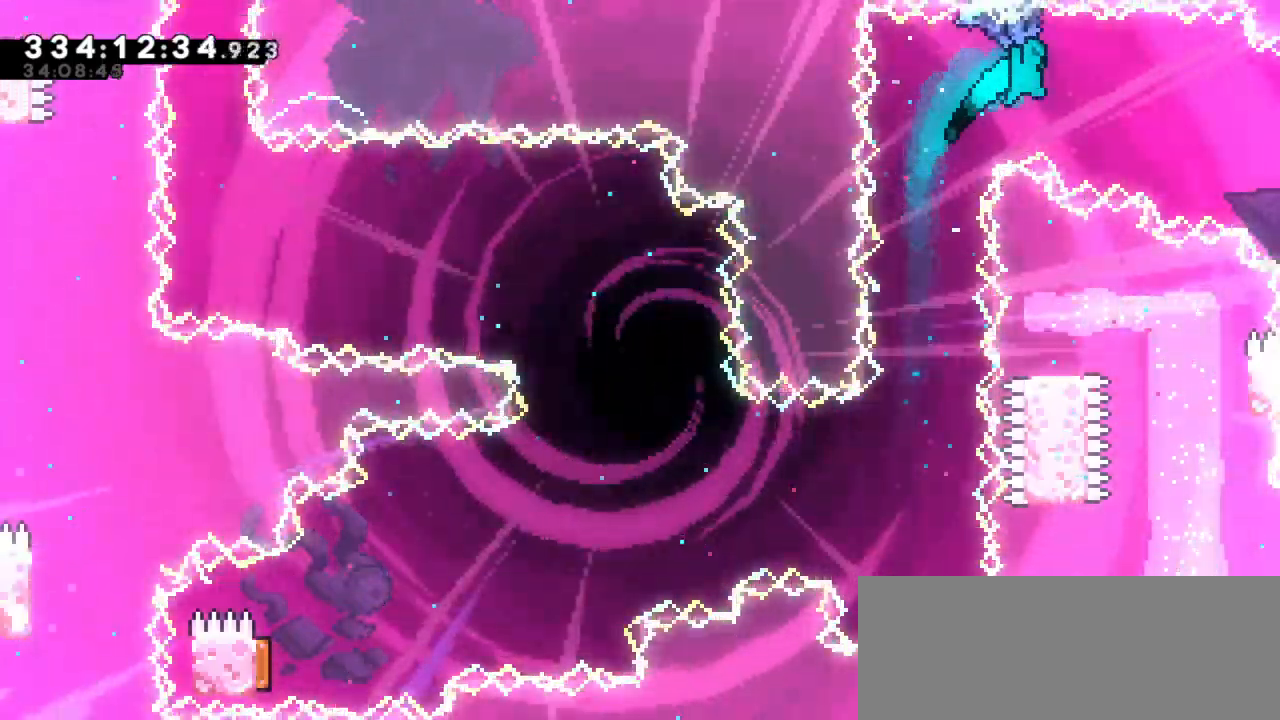
{"keys": ["right", "up"], "events": []}
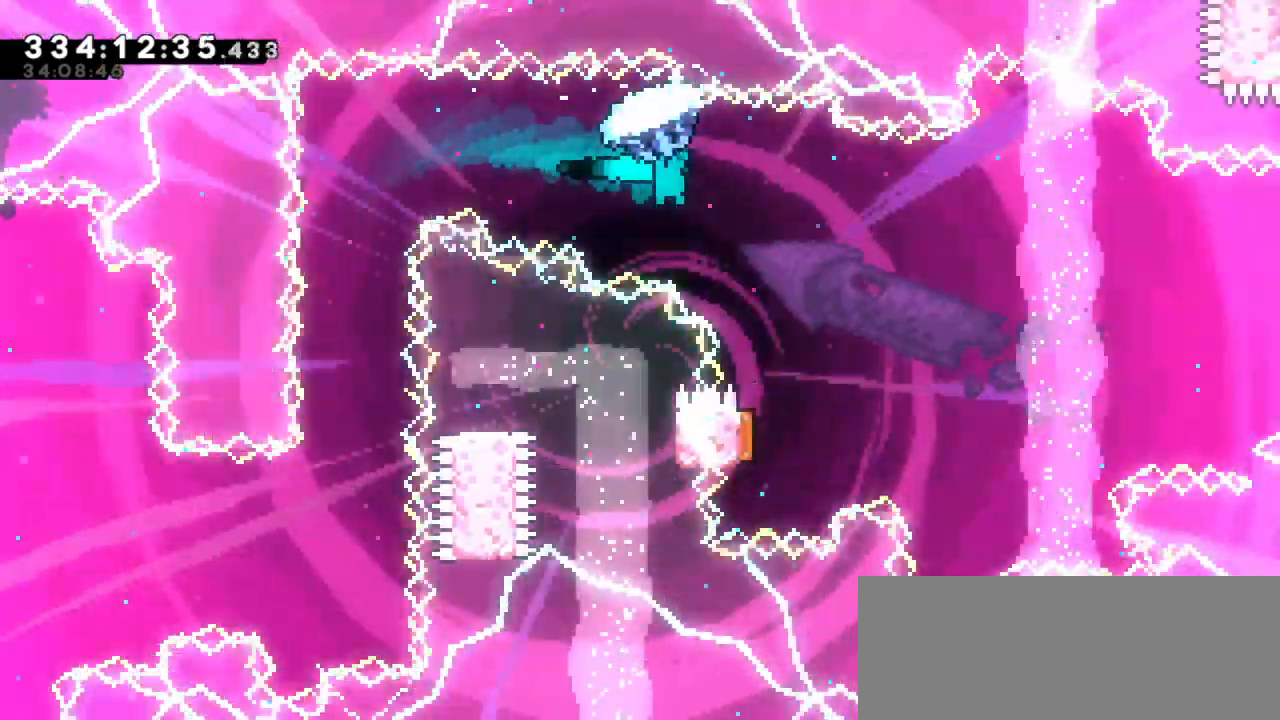
{"keys": [], "events": [[183, "up", "up"], [216, "right", "up"]]}
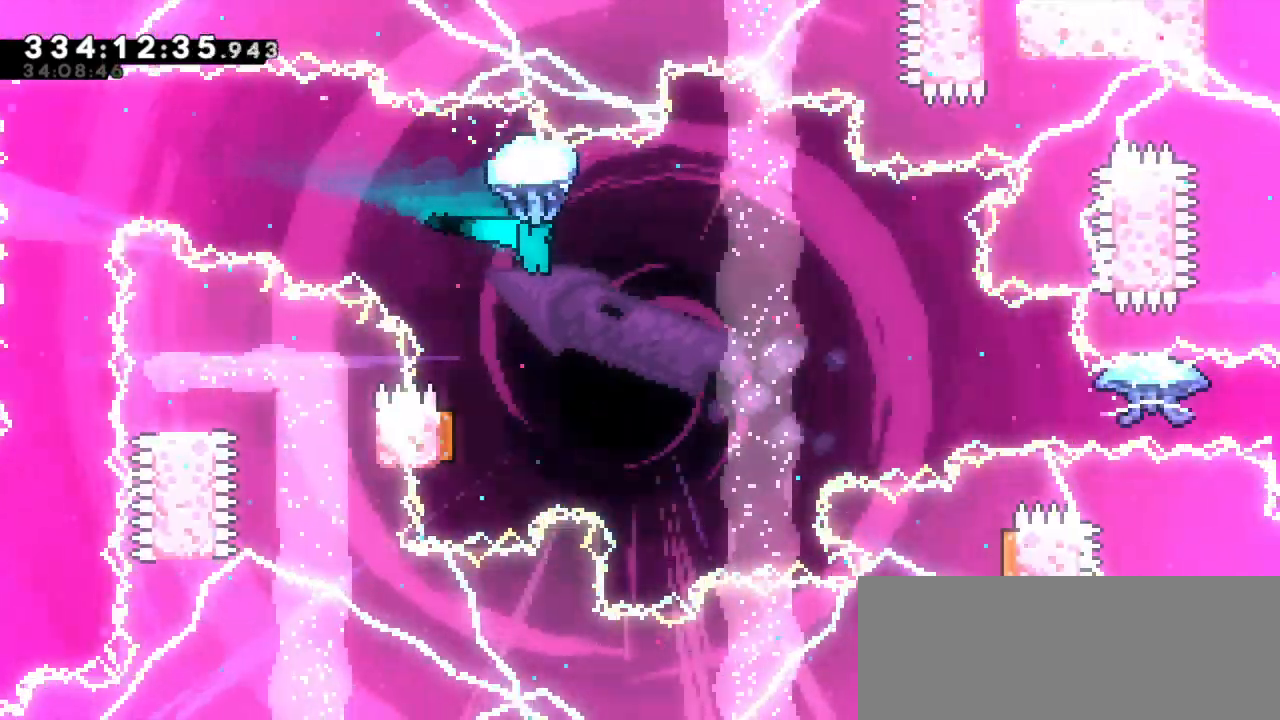
{"keys": [], "events": []}
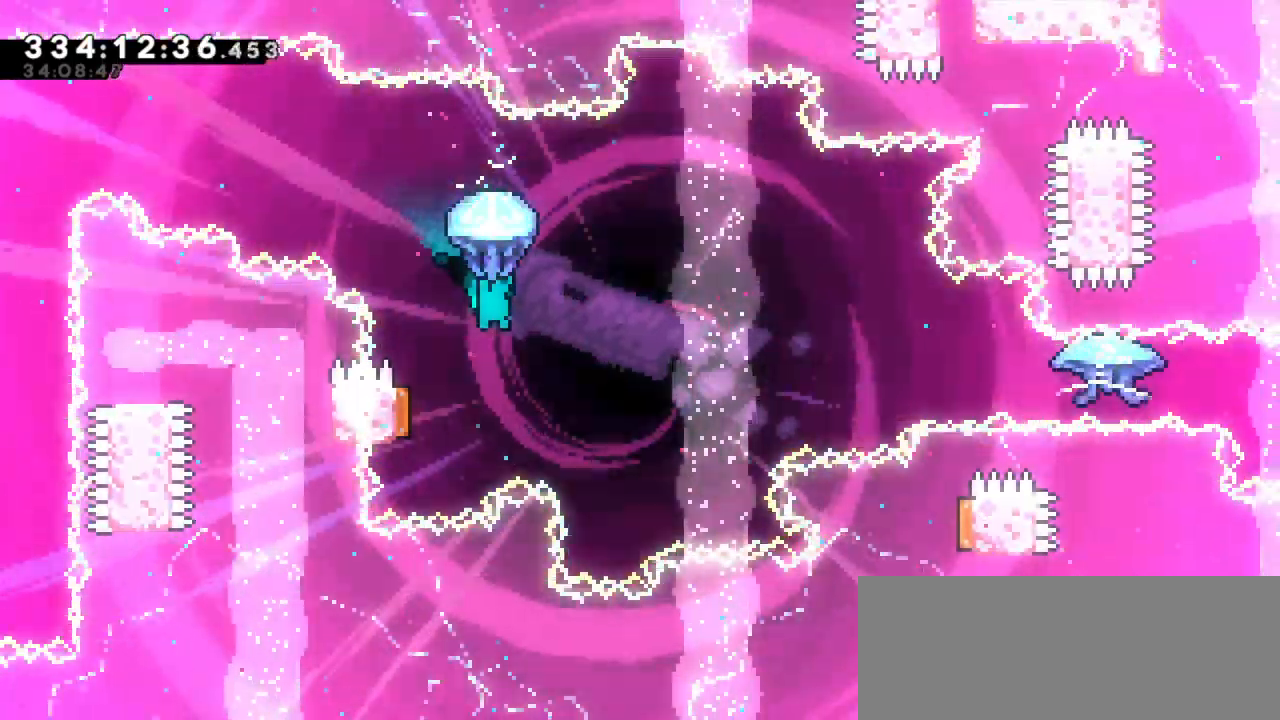
{"keys": ["left"], "events": [[366, "left", "down"]]}
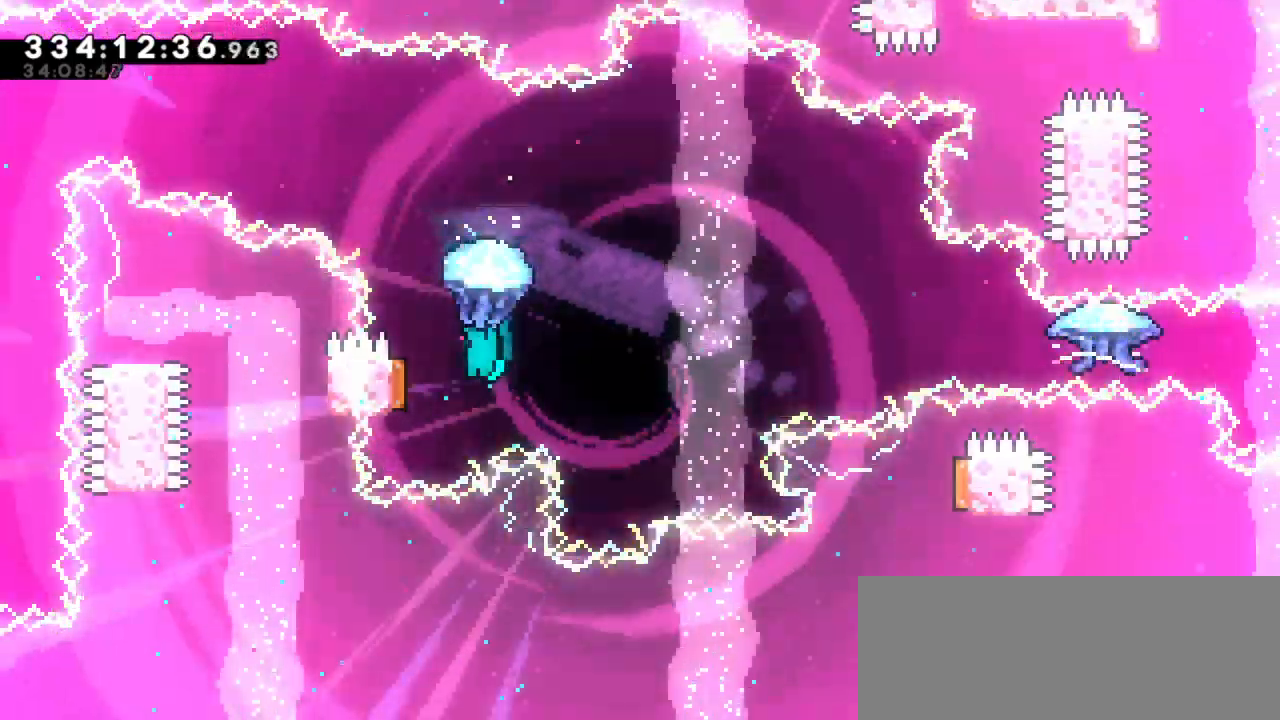
{"keys": ["right"], "events": [[250, "right", "down"], [300, "left", "up"]]}
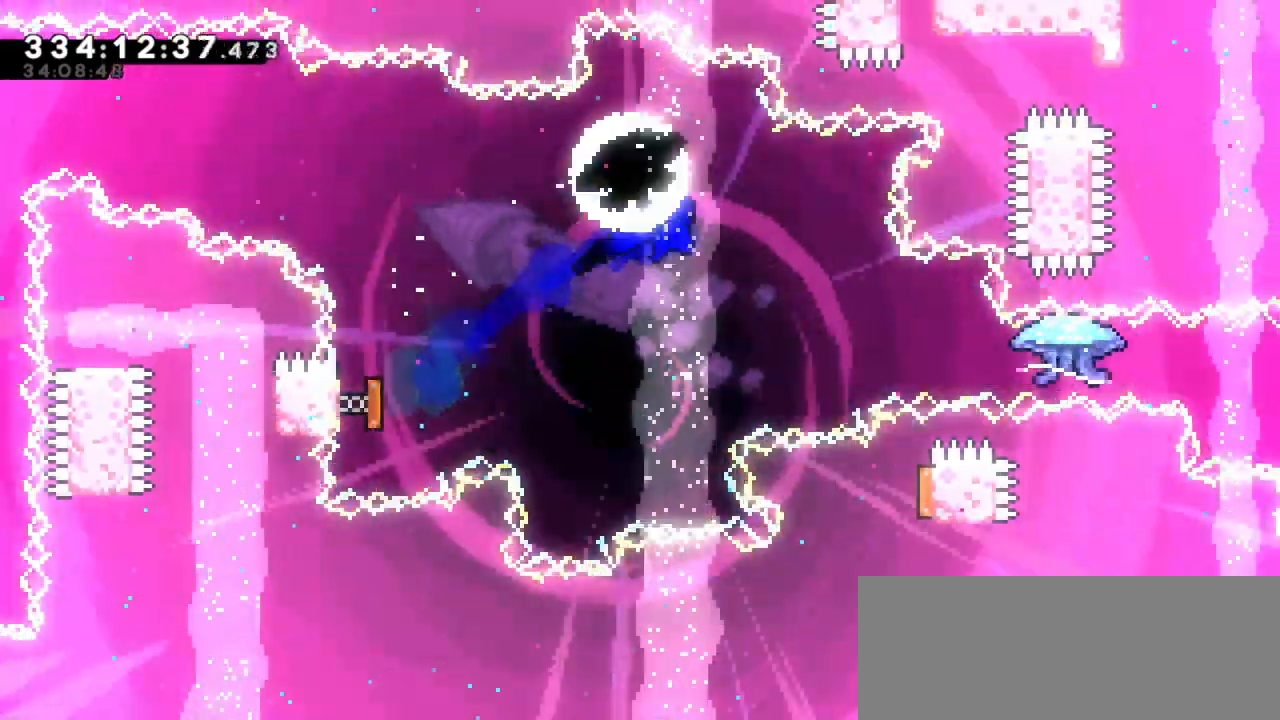
{"keys": ["dash", "right"], "events": [[366, "dash", "down"]]}